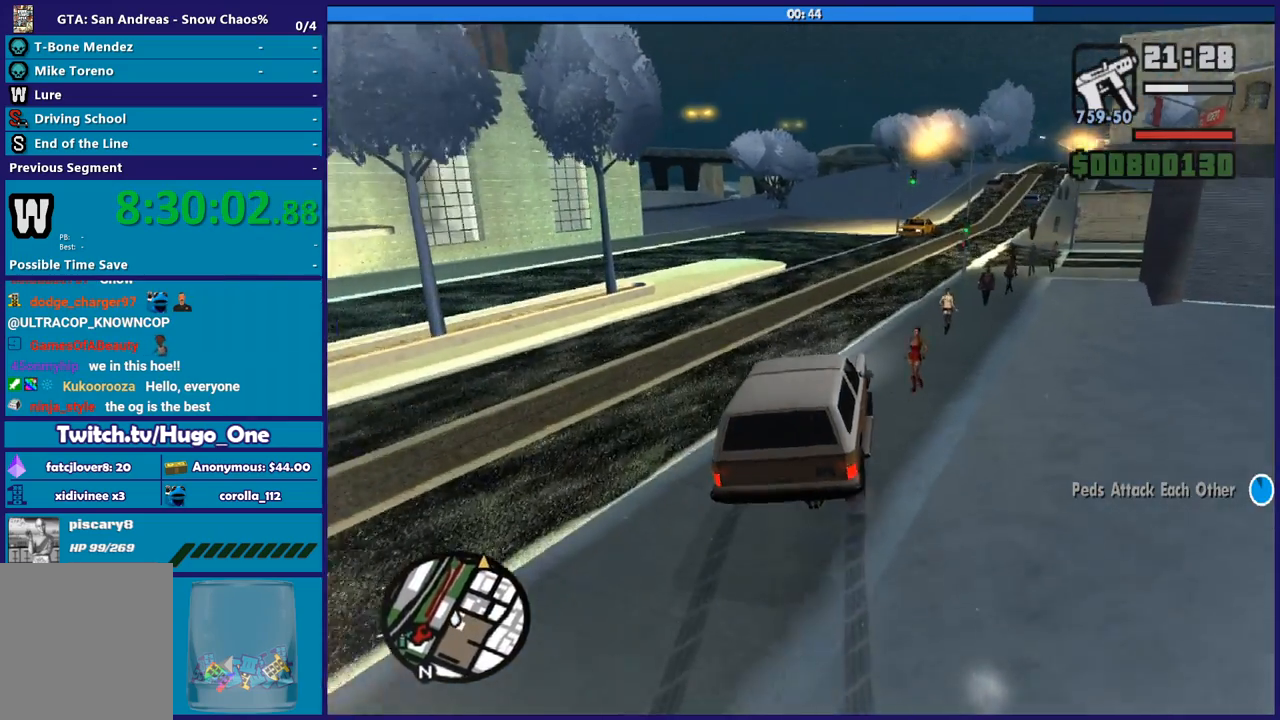
Gameplay with a controller (Xbox layout); each line is a JSON object with the inputs held at the frame after it. "button_events" lists button changes between this image and that frame as [ms after this image, input, new state], when the widget could be followed in between (sticks are given only as held states).
{"buttons": ["R2"], "left_stick": "center", "right_stick": "down", "button_events": [[33, "R2", "down"]]}
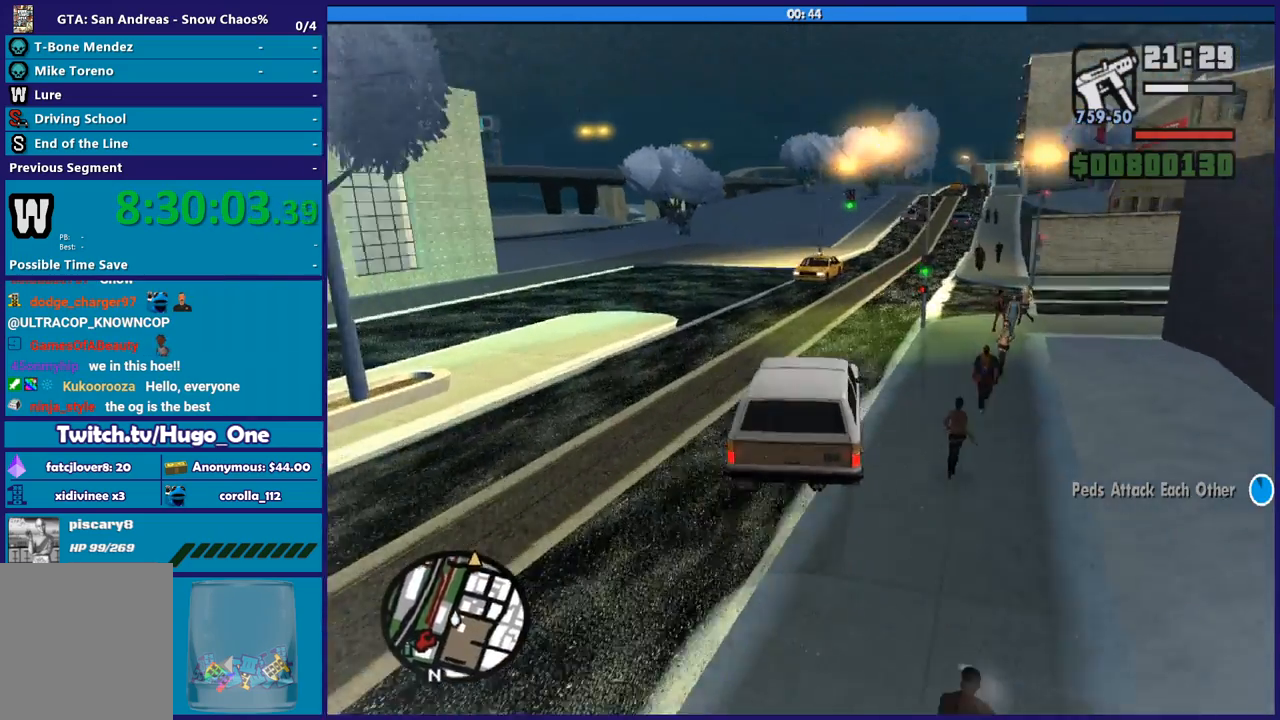
{"buttons": ["R2"], "left_stick": "right", "right_stick": "down-right", "button_events": []}
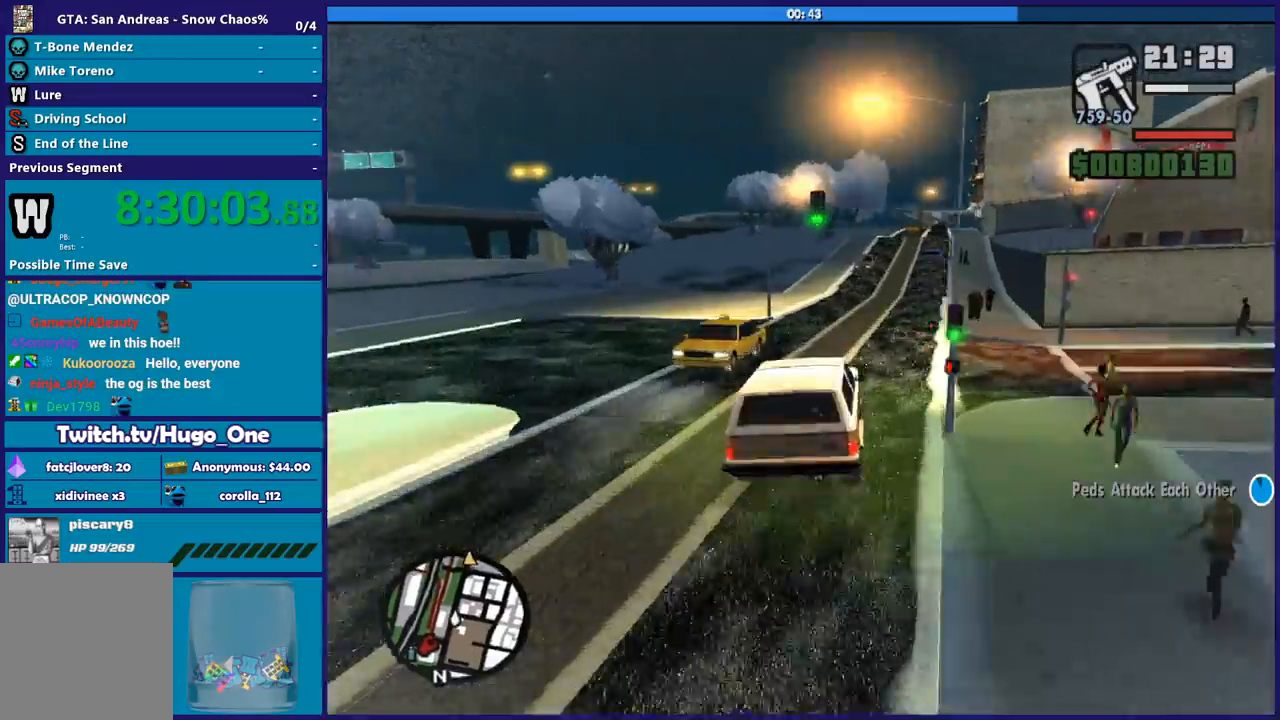
{"buttons": ["R2"], "left_stick": "center", "right_stick": "down-right", "button_events": []}
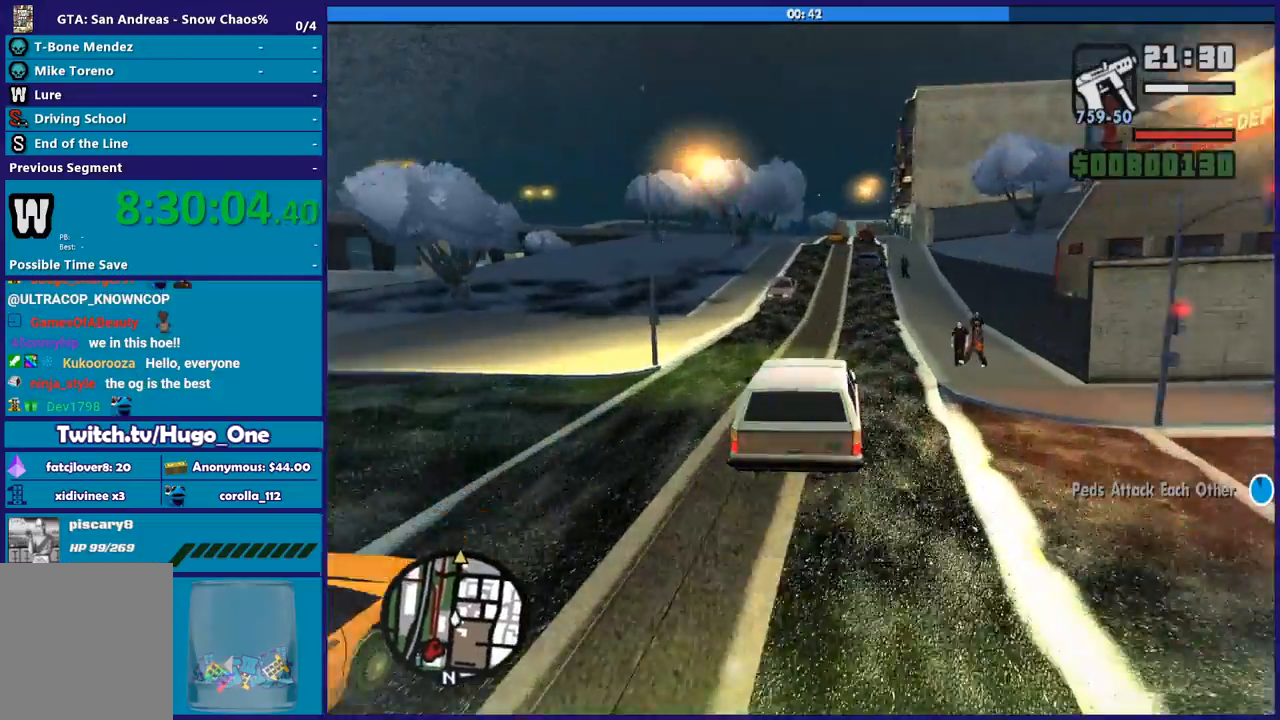
{"buttons": ["R2"], "left_stick": "center", "right_stick": "down", "button_events": []}
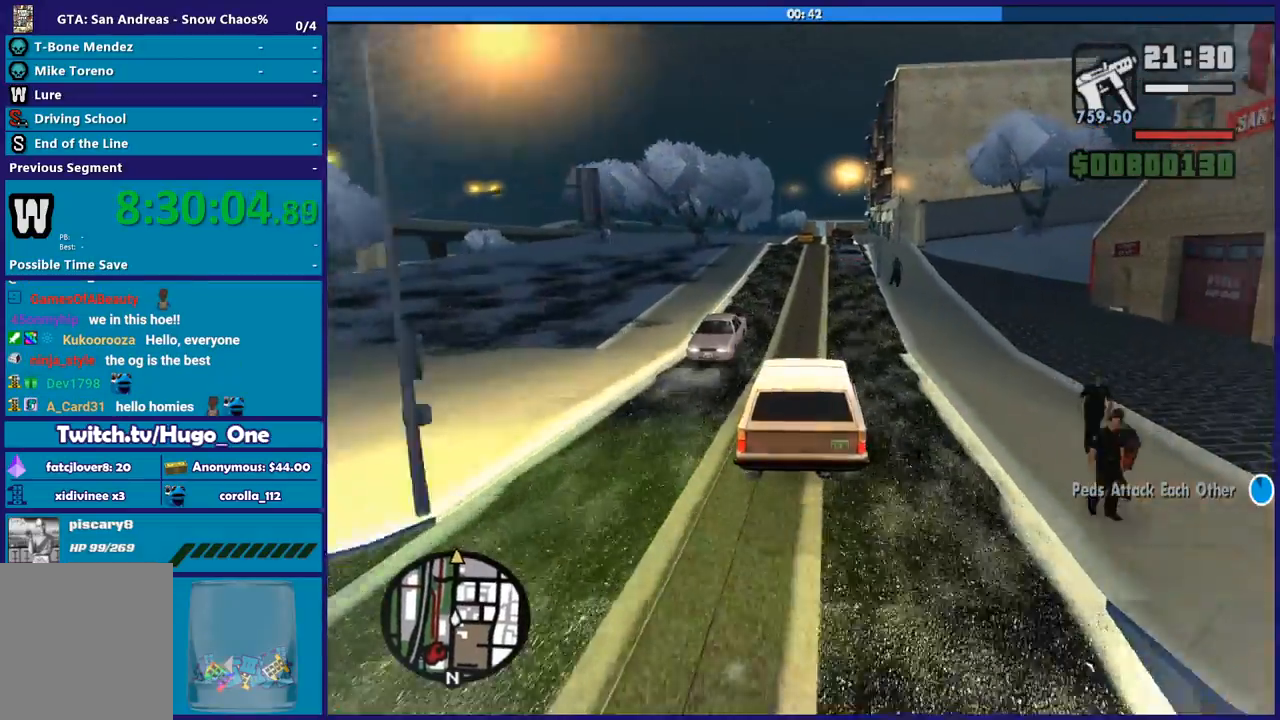
{"buttons": ["R2"], "left_stick": "center", "right_stick": "down", "button_events": []}
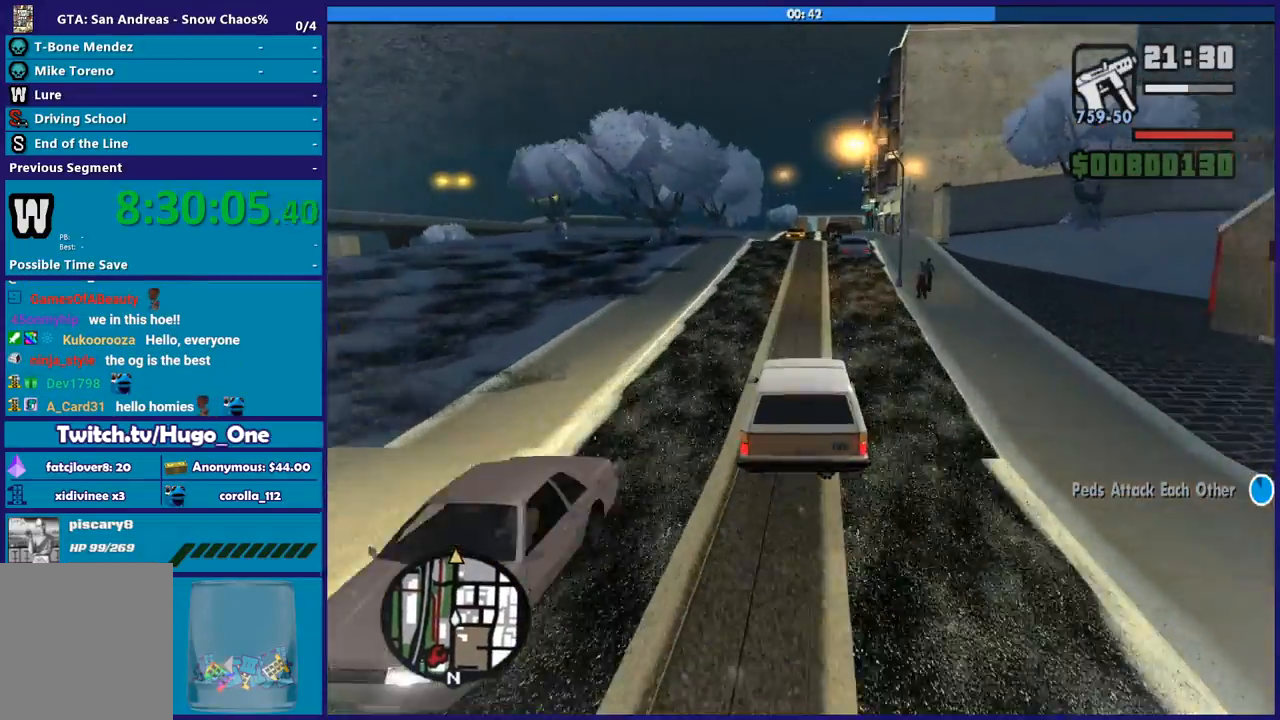
{"buttons": ["R2"], "left_stick": "center", "right_stick": "down", "button_events": []}
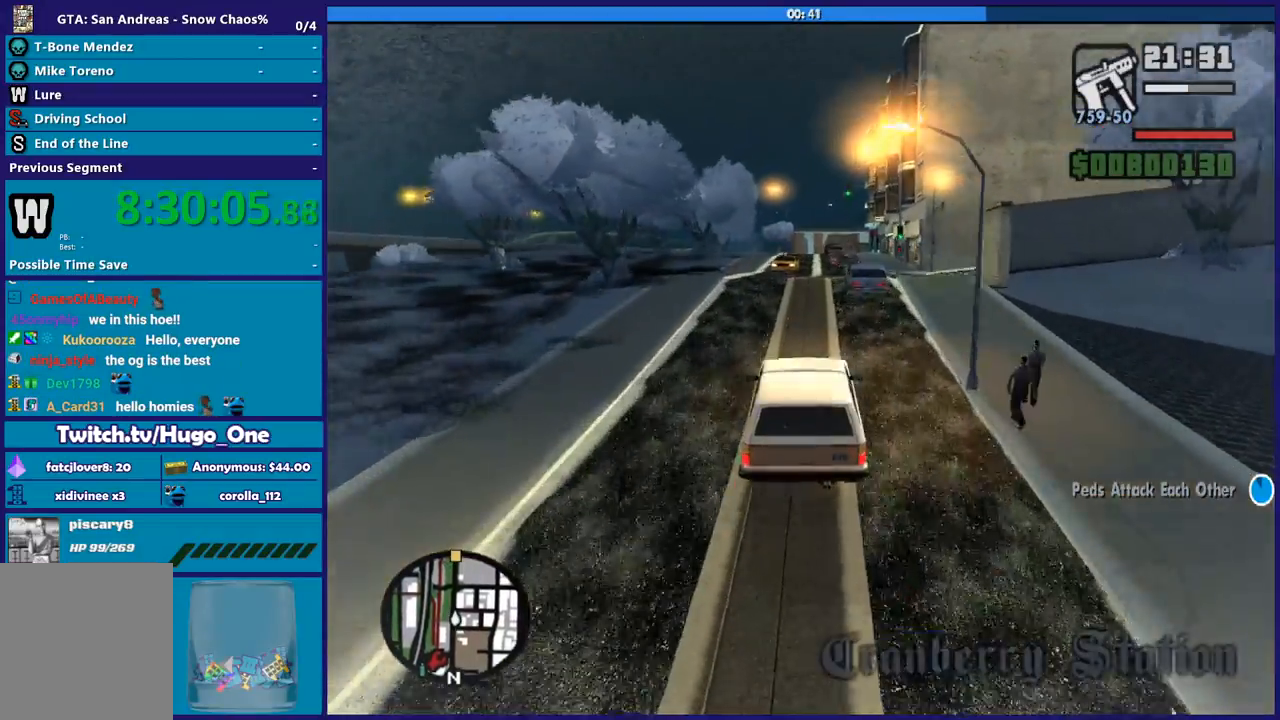
{"buttons": ["R2"], "left_stick": "down-right", "right_stick": "down", "button_events": []}
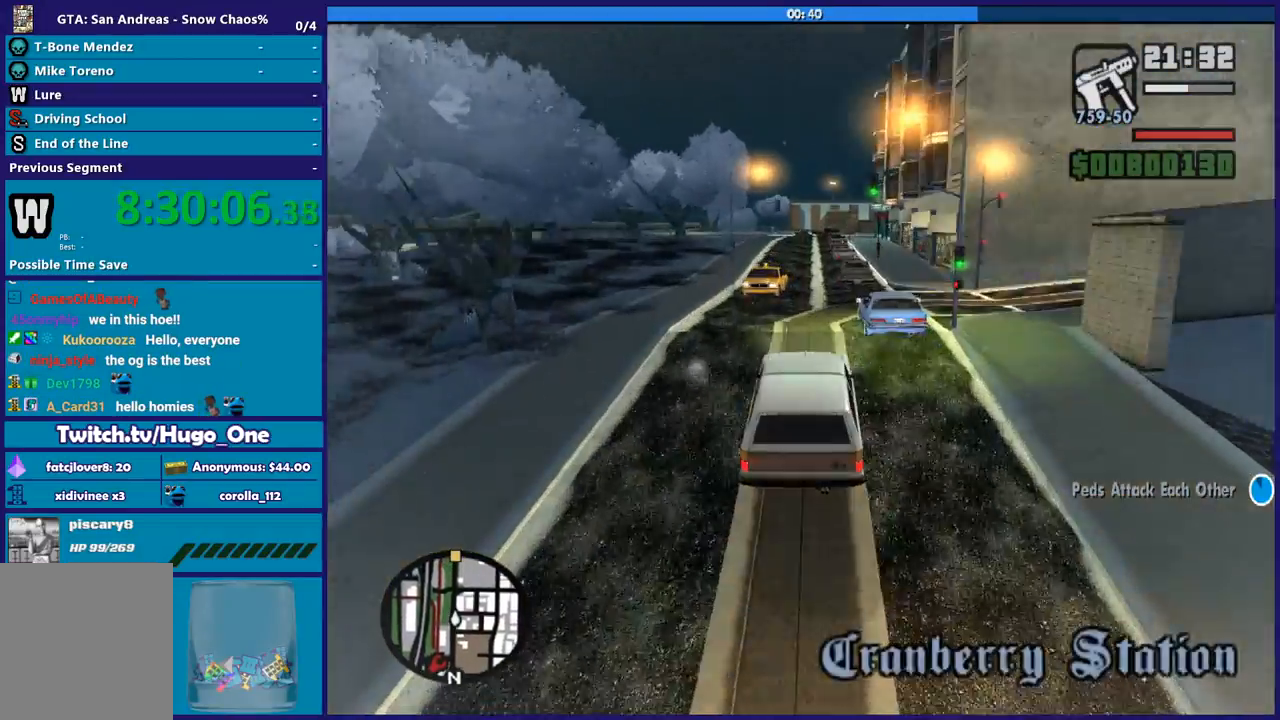
{"buttons": ["R2"], "left_stick": "center", "right_stick": "center", "button_events": [[234, "R2", "up"], [301, "R2", "down"]]}
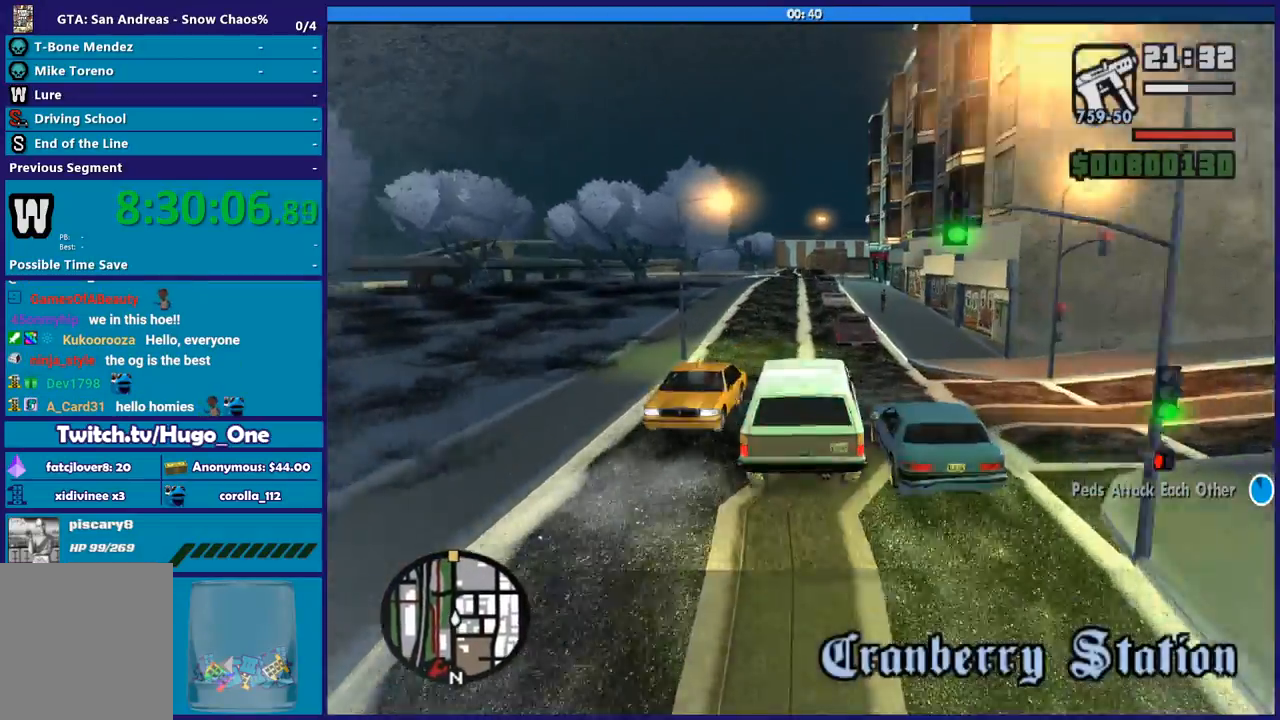
{"buttons": ["R2"], "left_stick": "center", "right_stick": "down", "button_events": [[267, "R2", "up"], [367, "R2", "down"]]}
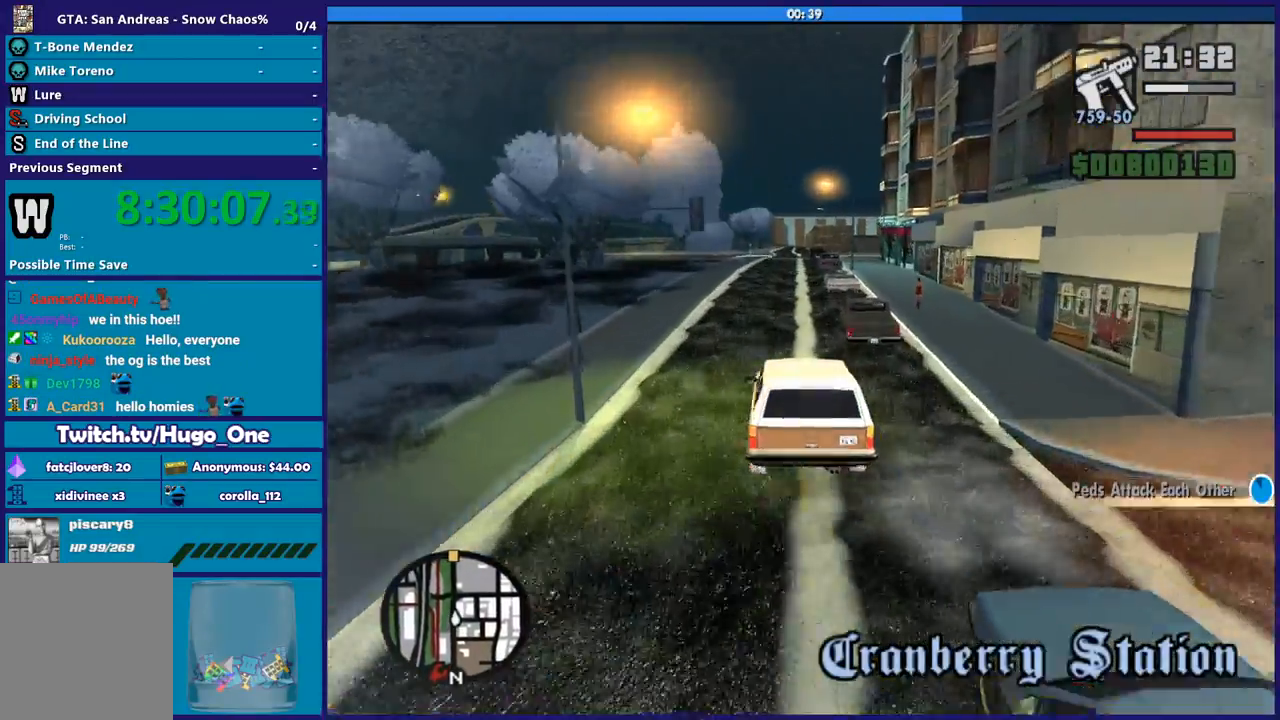
{"buttons": ["R2"], "left_stick": "right", "right_stick": "down", "button_events": [[34, "R2", "up"], [134, "R2", "down"]]}
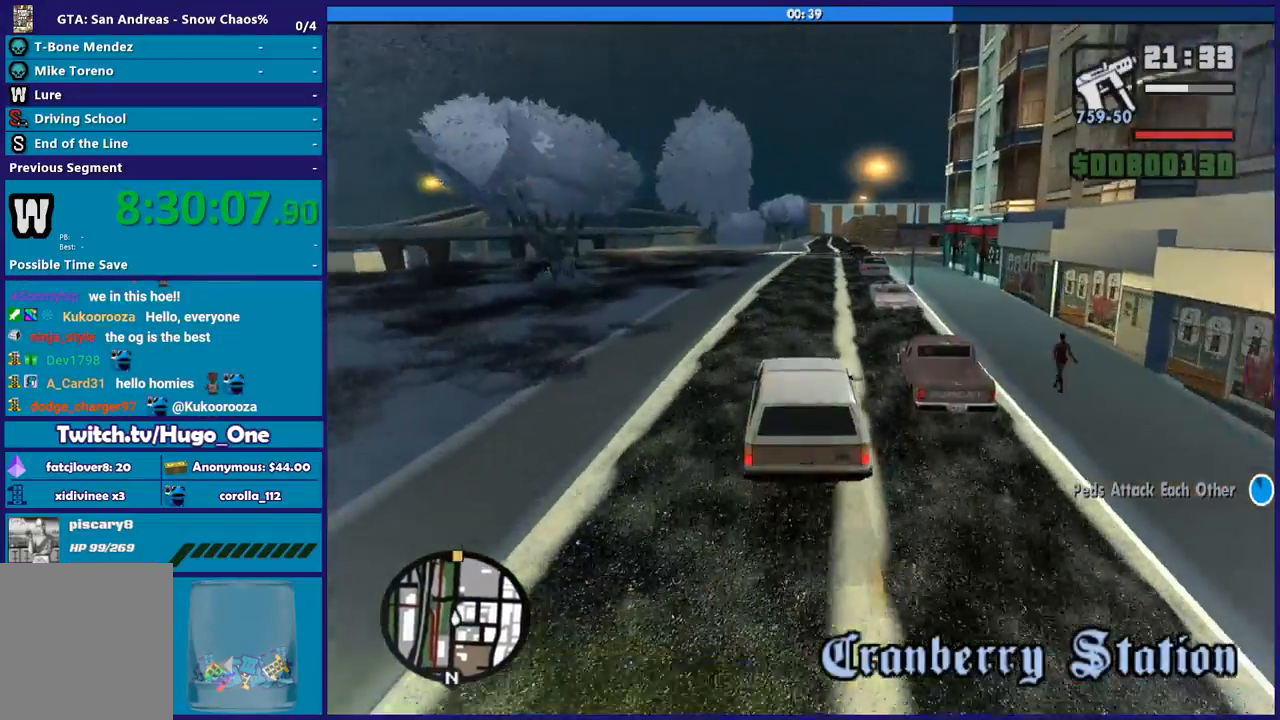
{"buttons": ["R2"], "left_stick": "center", "right_stick": "down", "button_events": []}
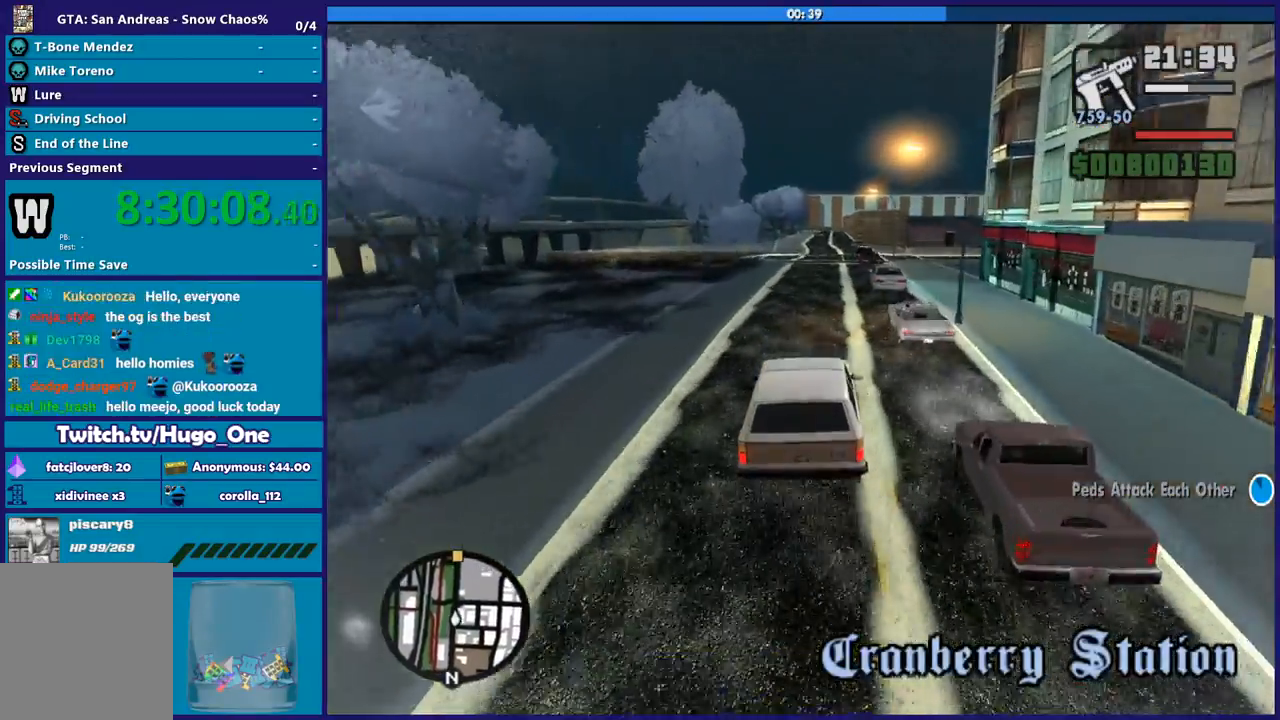
{"buttons": ["R2"], "left_stick": "center", "right_stick": "down", "button_events": []}
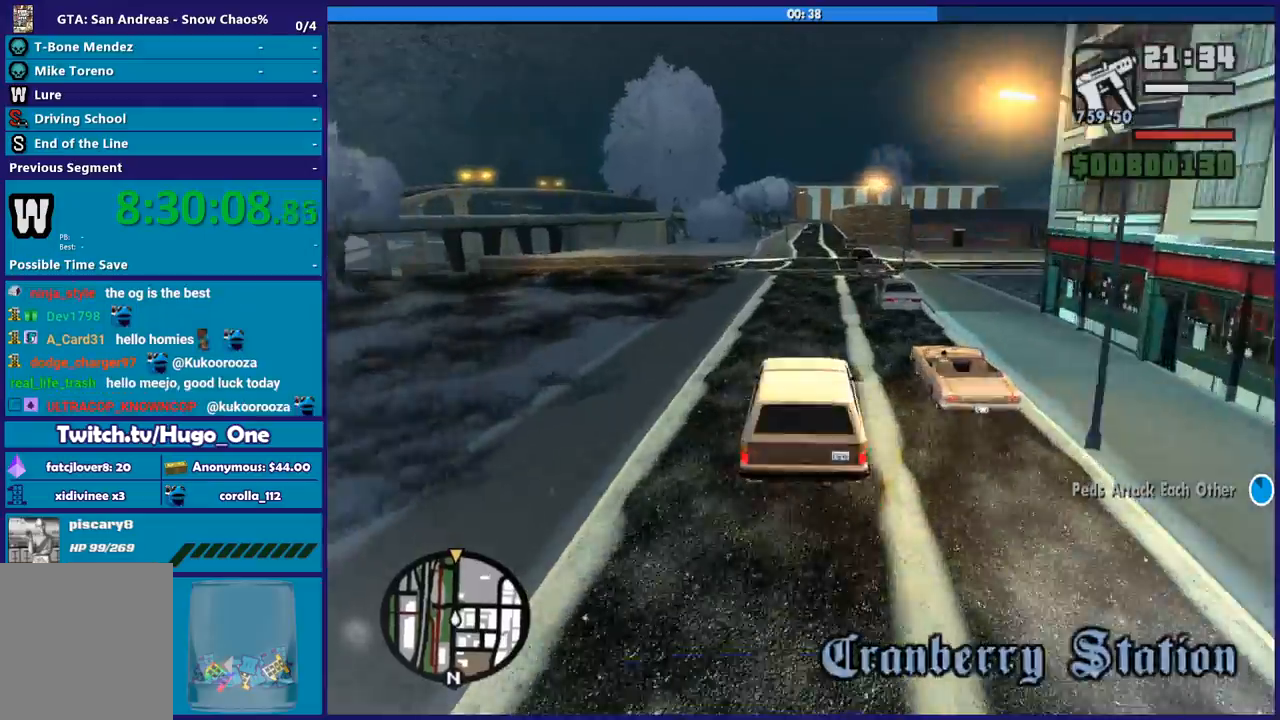
{"buttons": ["R2"], "left_stick": "down-right", "right_stick": "down", "button_events": []}
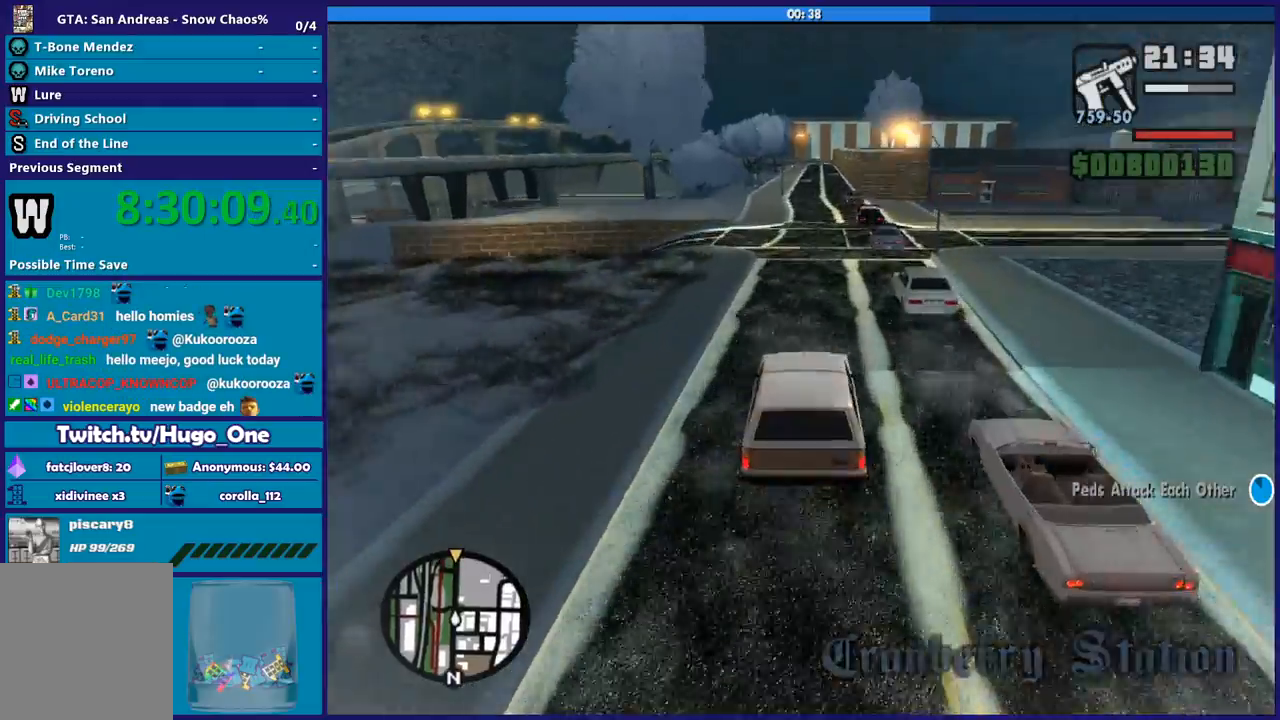
{"buttons": ["R2"], "left_stick": "center", "right_stick": "down", "button_events": []}
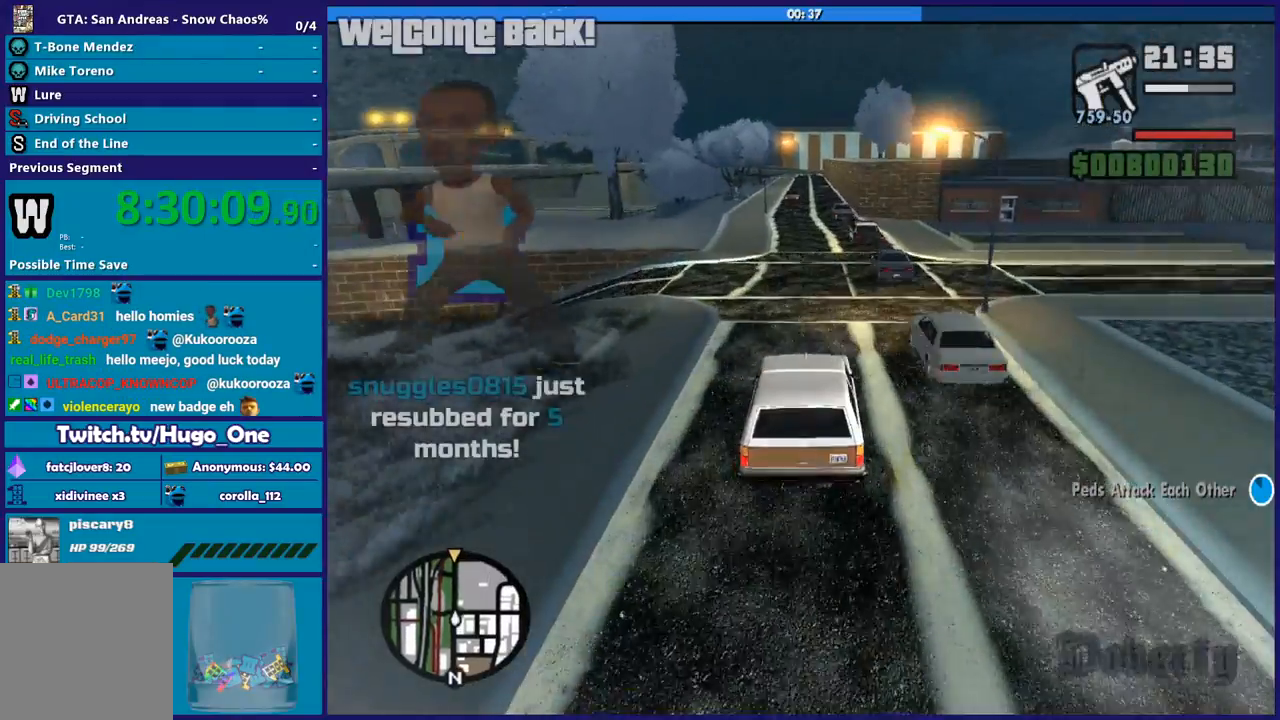
{"buttons": ["R2"], "left_stick": "center", "right_stick": "down", "button_events": []}
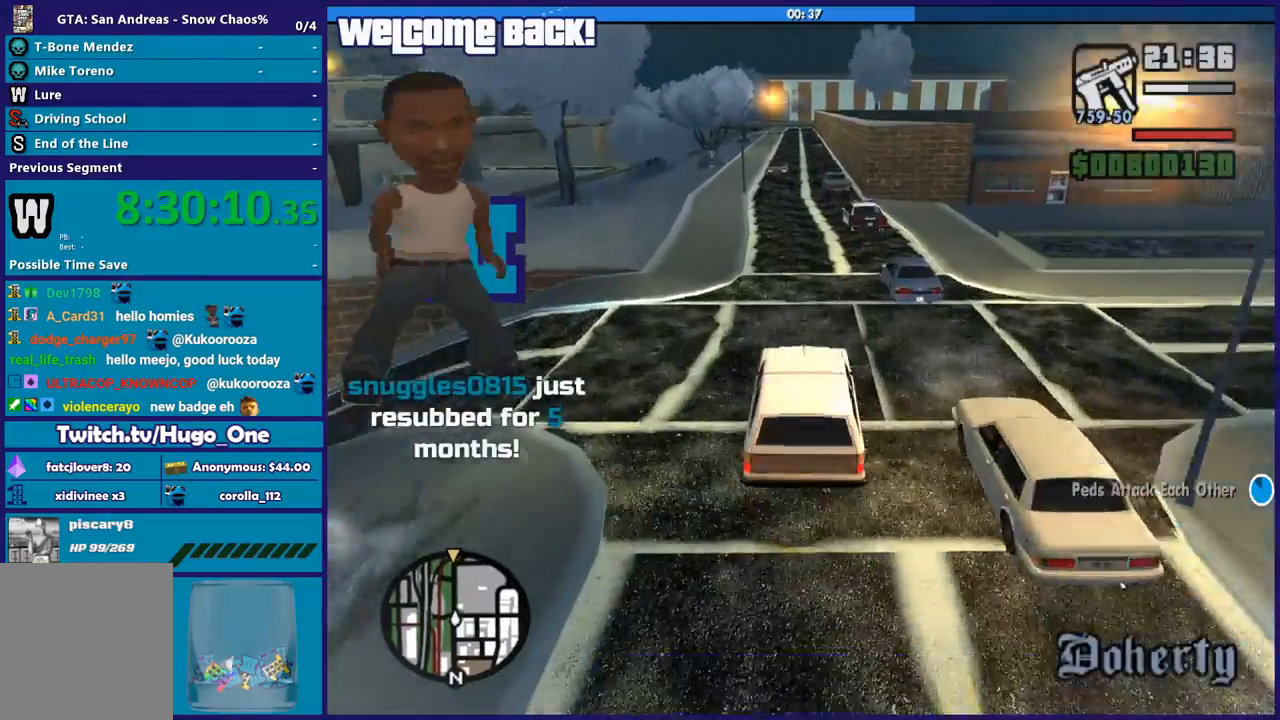
{"buttons": ["R2"], "left_stick": "center", "right_stick": "down", "button_events": []}
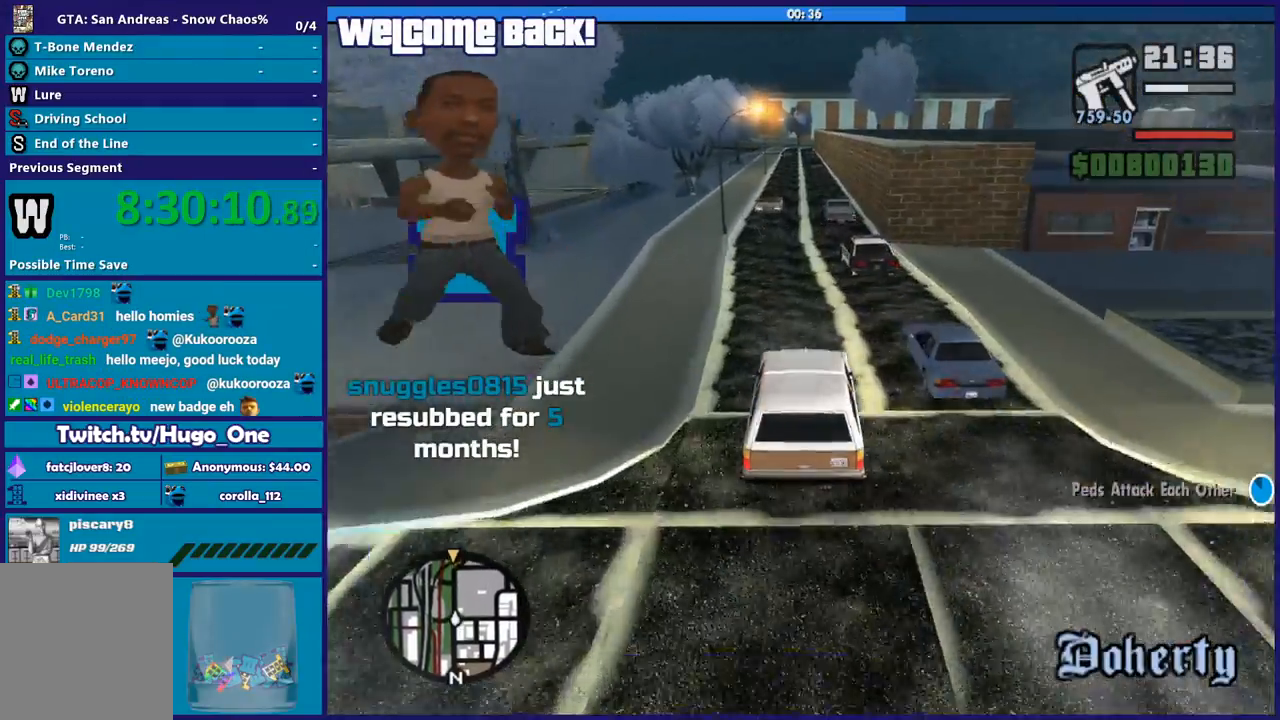
{"buttons": ["R2"], "left_stick": "right", "right_stick": "down", "button_events": []}
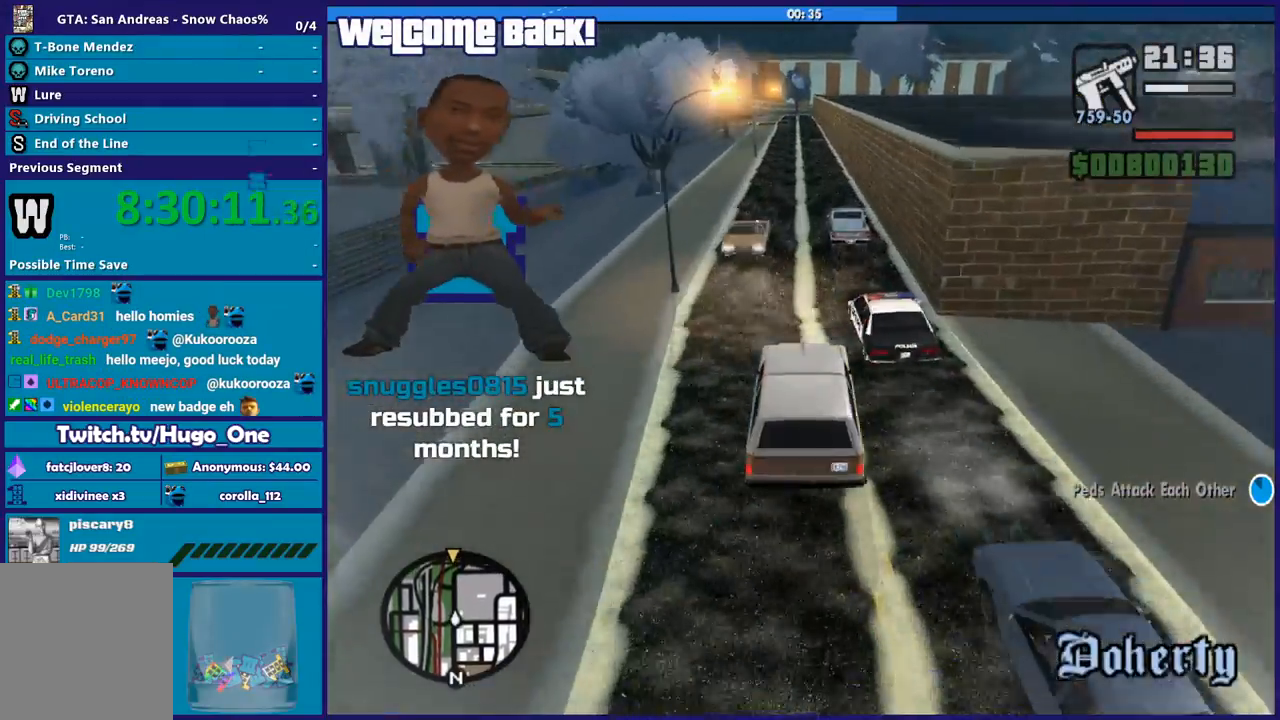
{"buttons": [], "left_stick": "center", "right_stick": "down", "button_events": [[401, "R2", "up"]]}
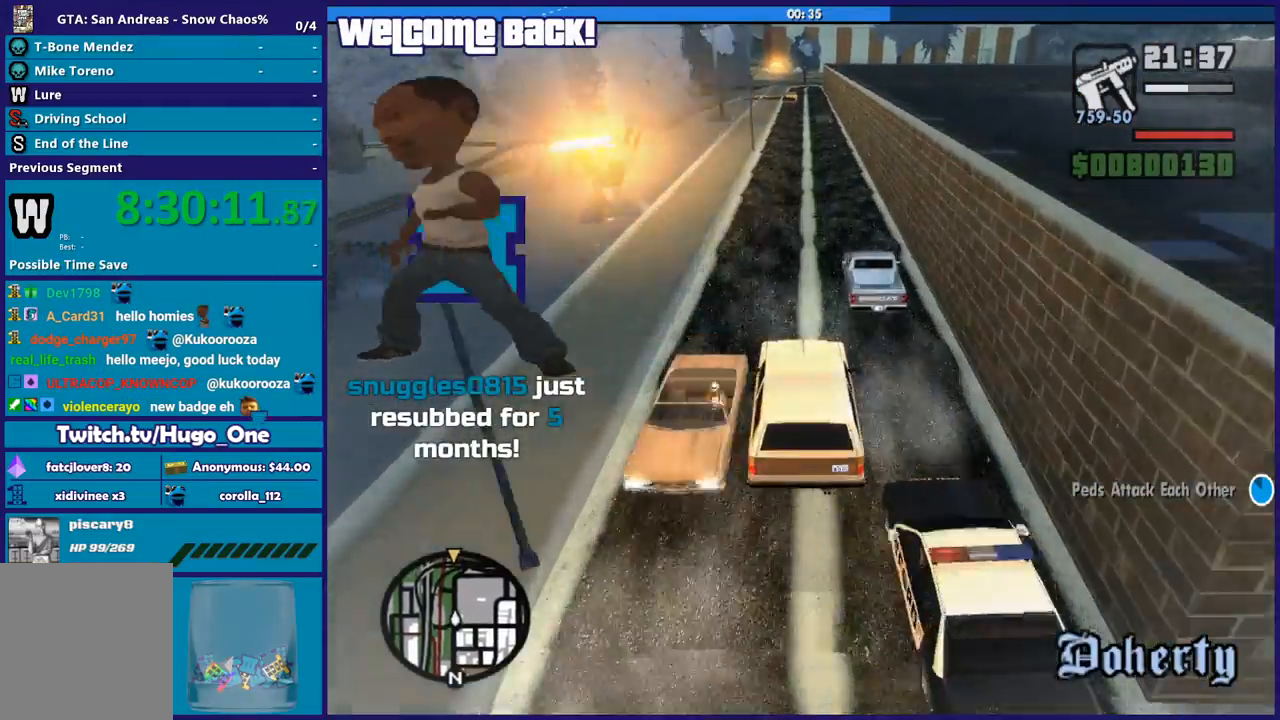
{"buttons": ["R2"], "left_stick": "right", "right_stick": "down", "button_events": [[133, "R2", "down"]]}
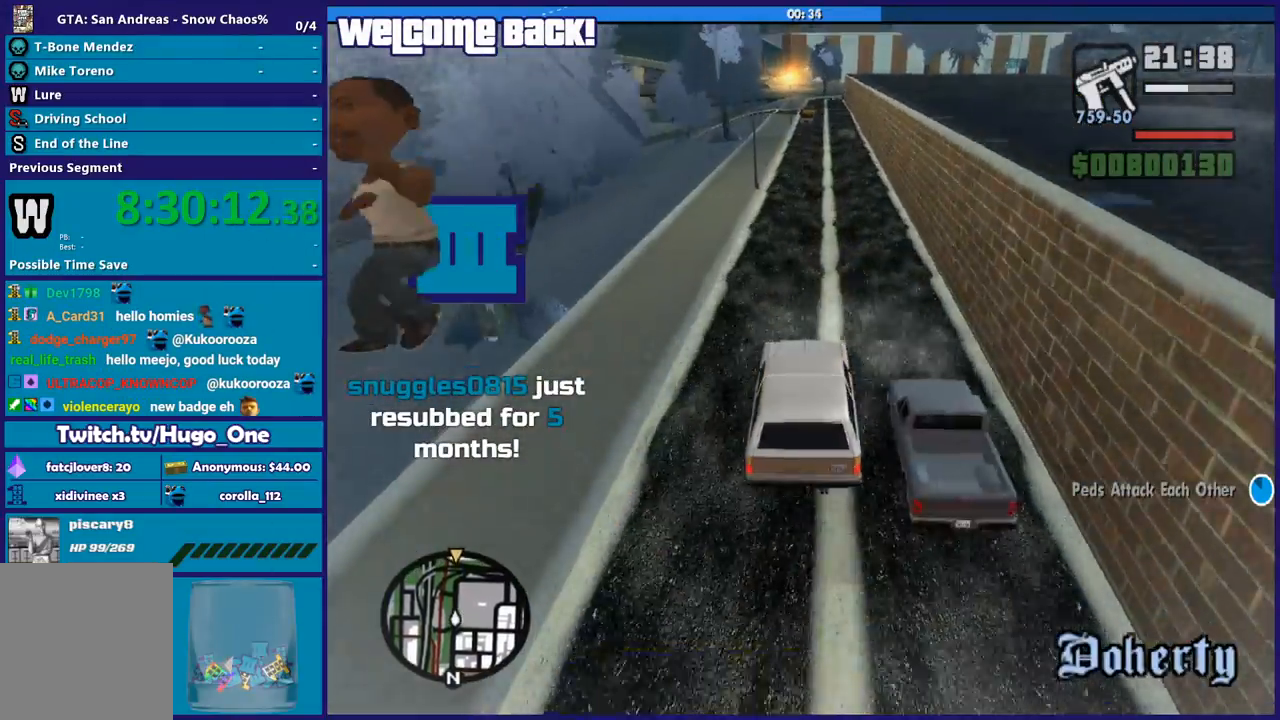
{"buttons": ["R2"], "left_stick": "down-right", "right_stick": "center", "button_events": []}
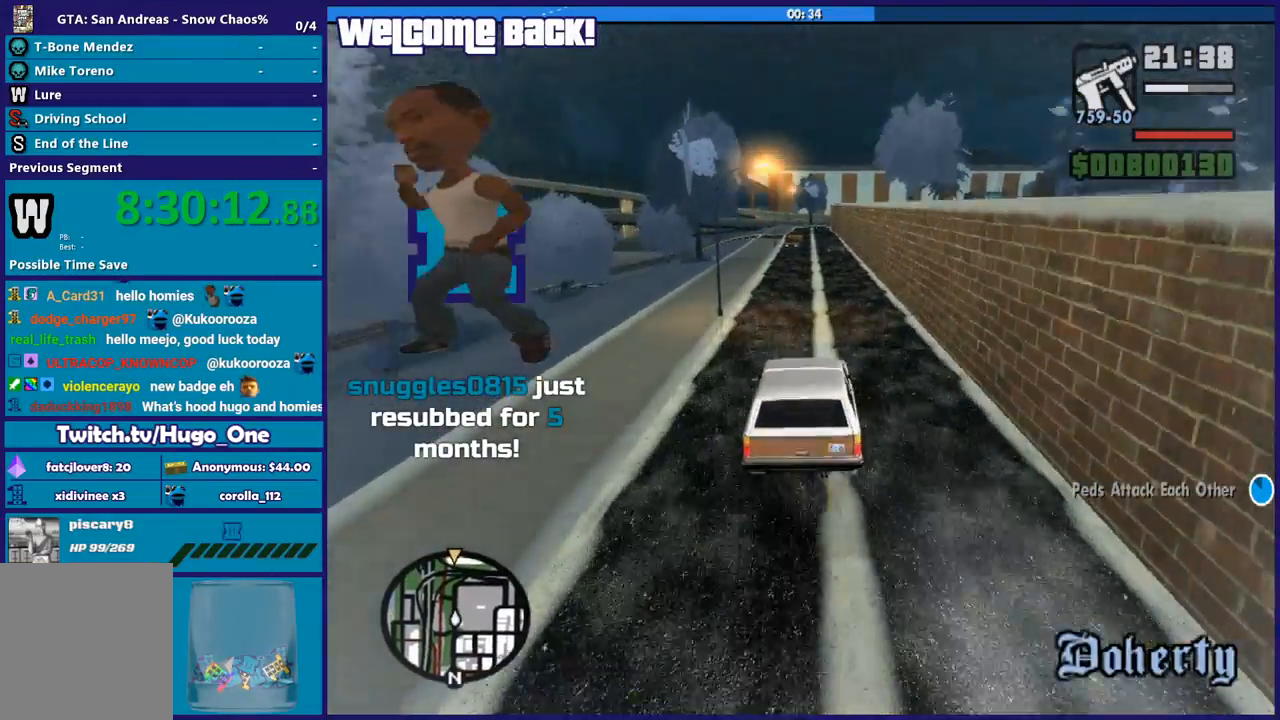
{"buttons": ["R2"], "left_stick": "center", "right_stick": "center", "button_events": []}
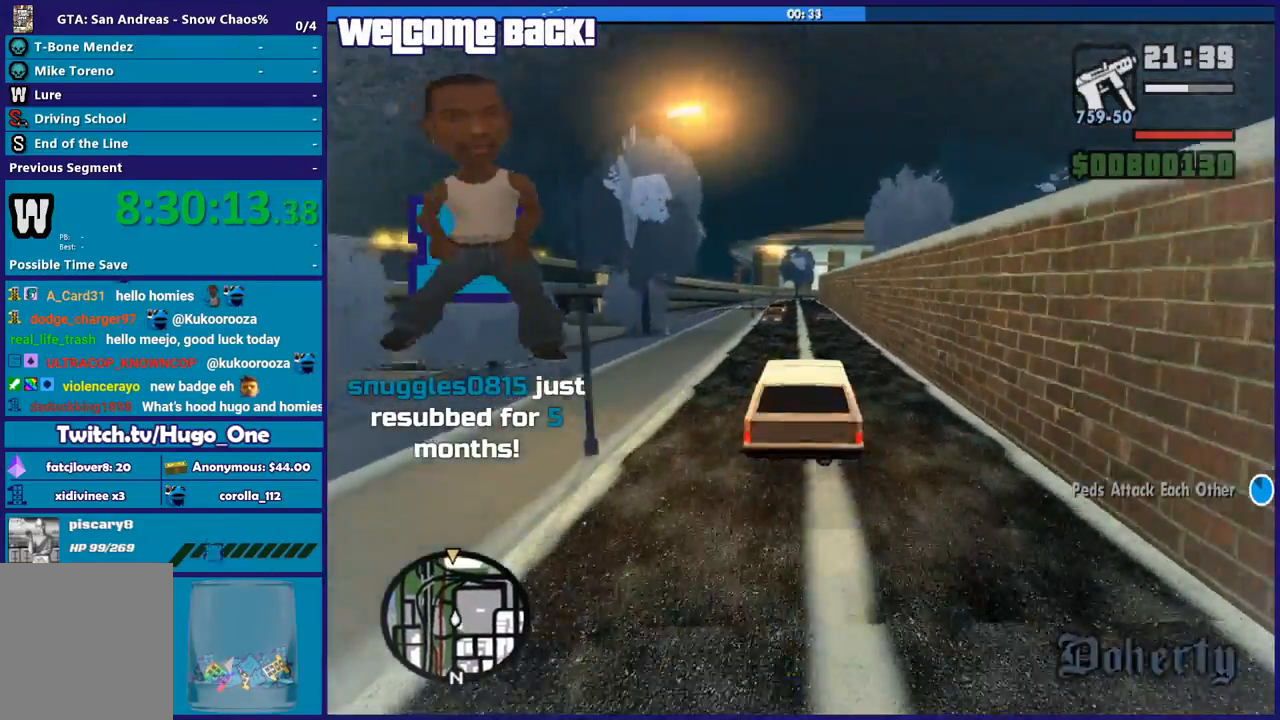
{"buttons": ["R2"], "left_stick": "left", "right_stick": "center", "button_events": []}
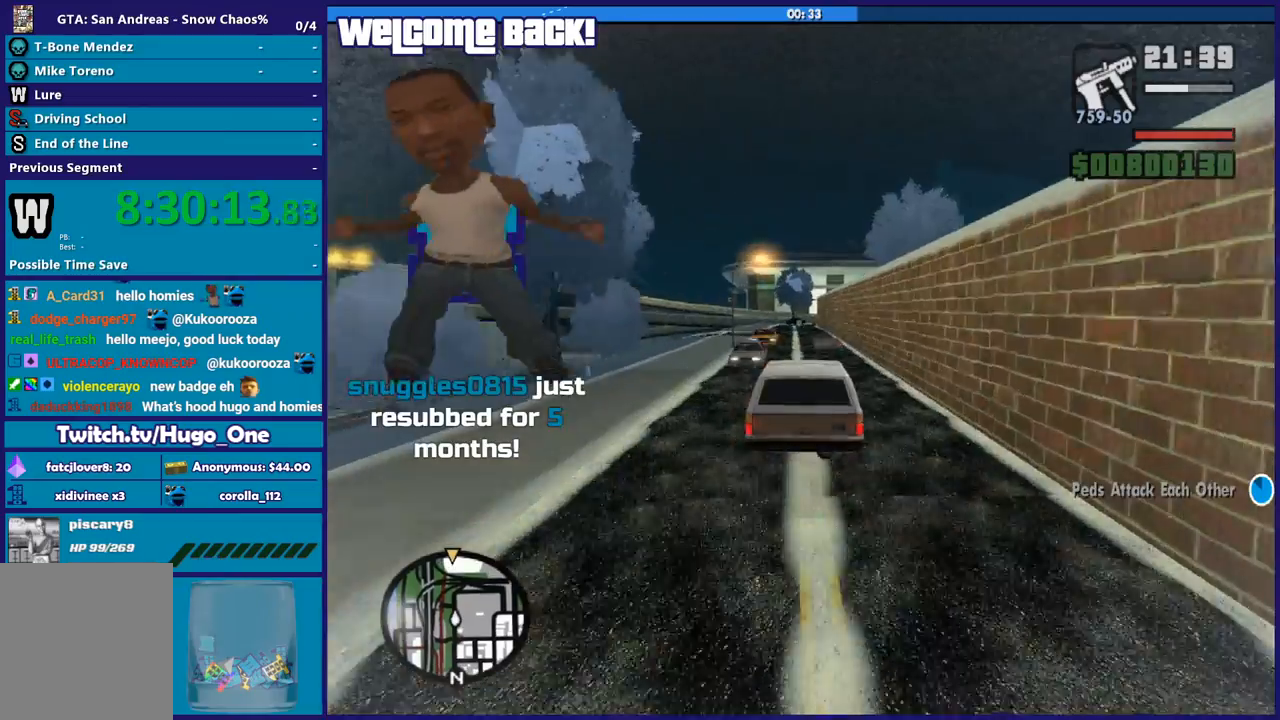
{"buttons": ["R2"], "left_stick": "left", "right_stick": "down", "button_events": []}
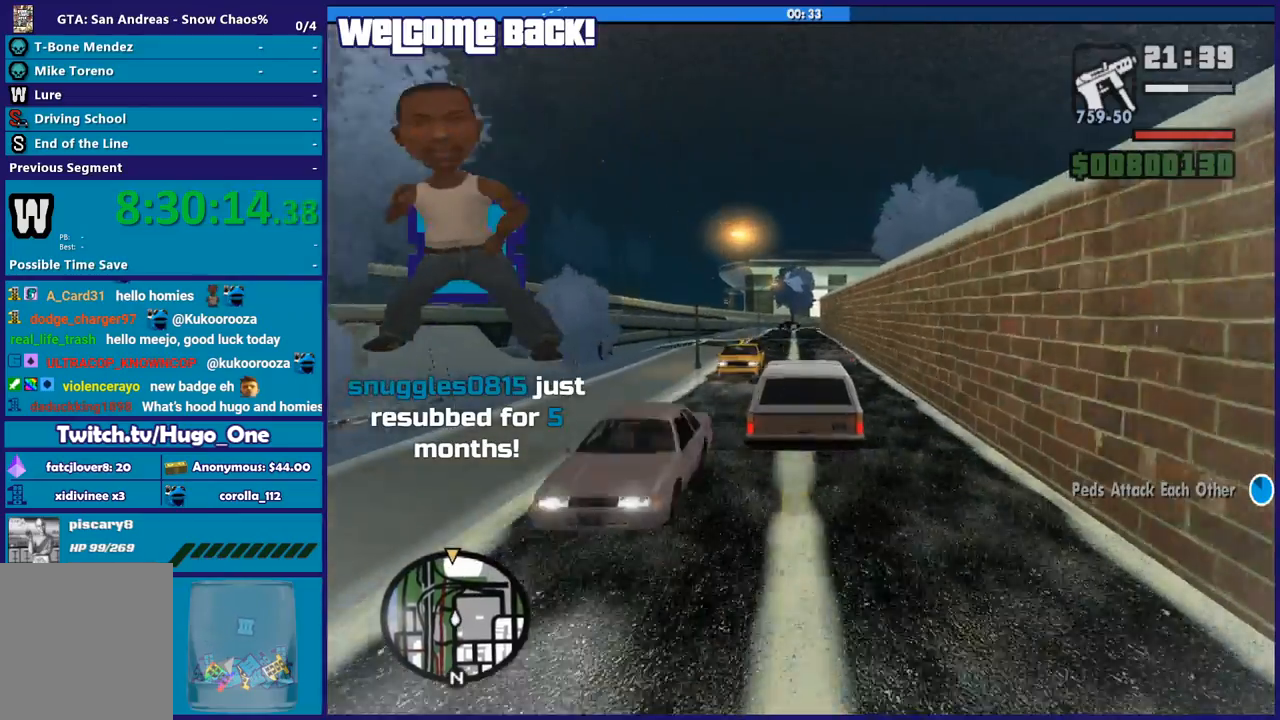
{"buttons": ["R2"], "left_stick": "center", "right_stick": "down", "button_events": []}
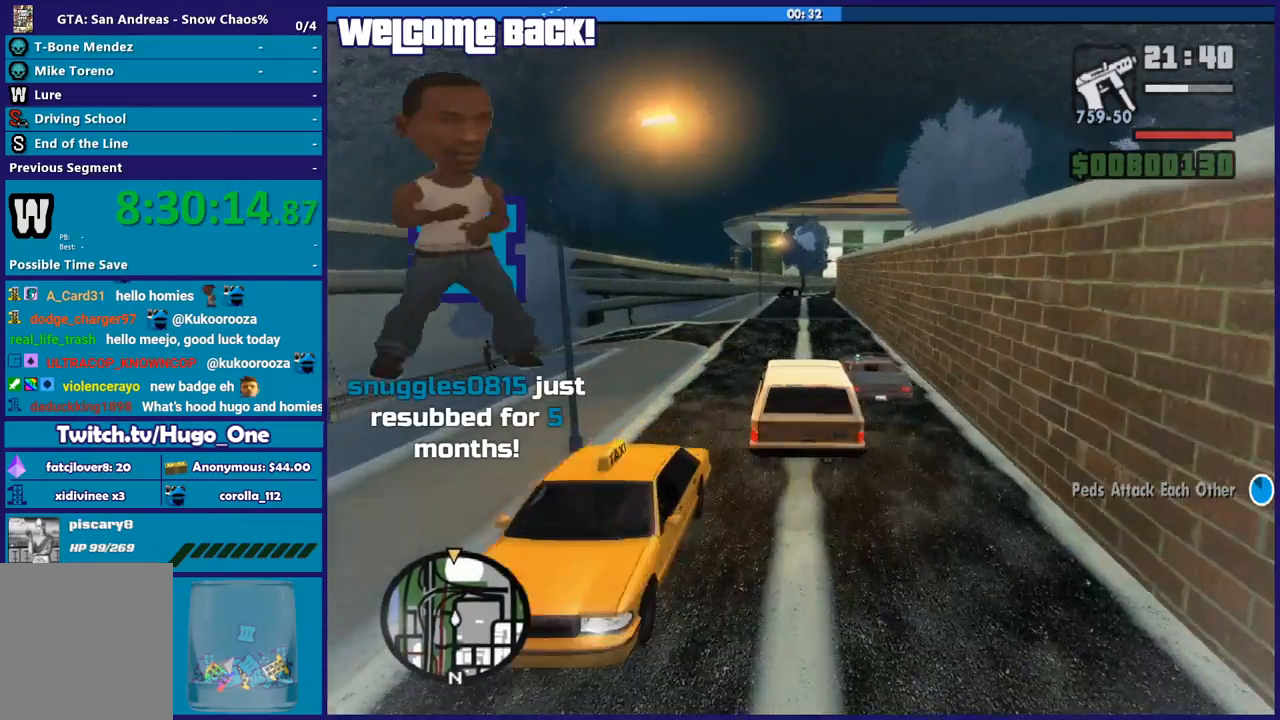
{"buttons": [], "left_stick": "down-left", "right_stick": "down", "button_events": [[201, "R2", "up"]]}
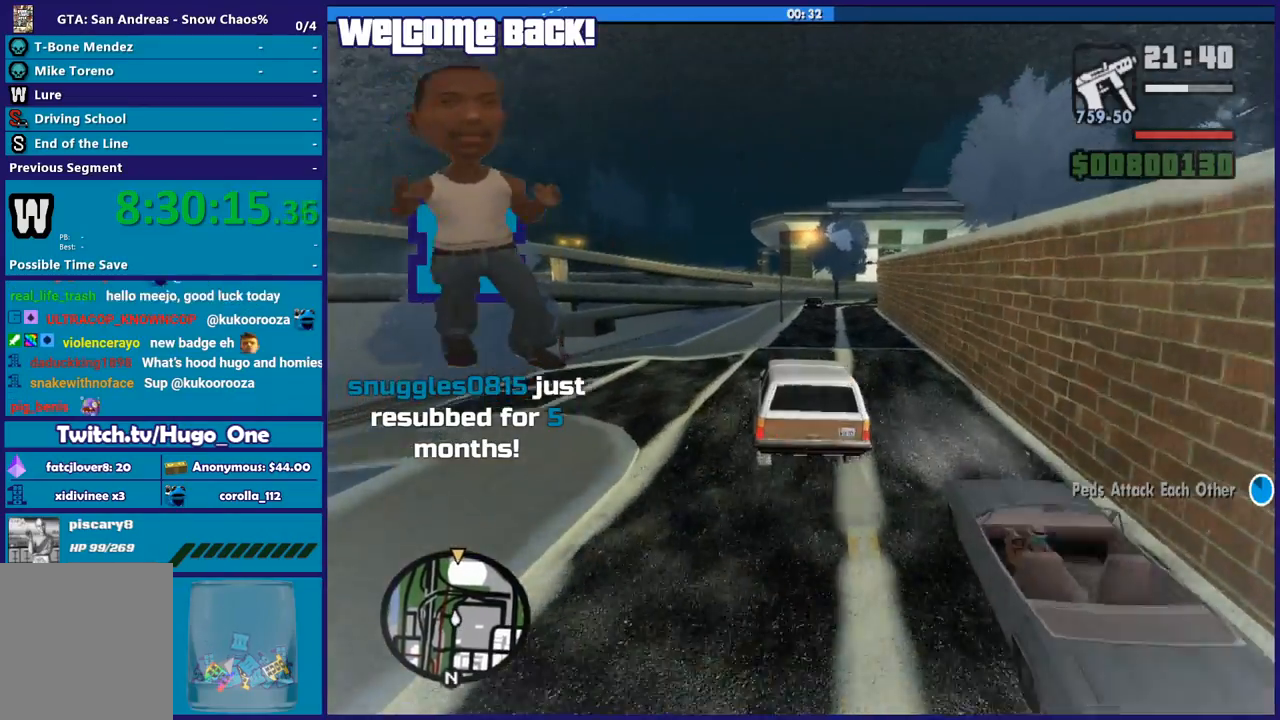
{"buttons": [], "left_stick": "left", "right_stick": "down", "button_events": [[67, "R2", "down"], [167, "R2", "up"]]}
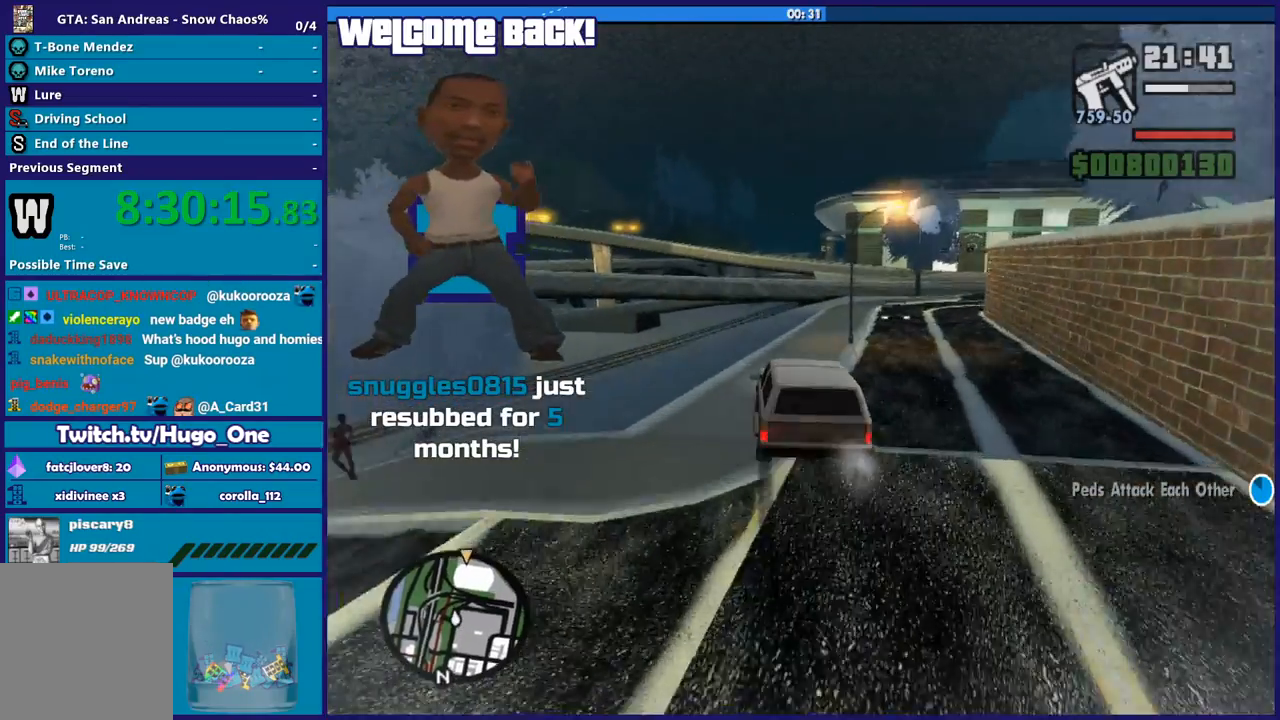
{"buttons": ["R2"], "left_stick": "center", "right_stick": "down-left", "button_events": [[34, "R2", "down"]]}
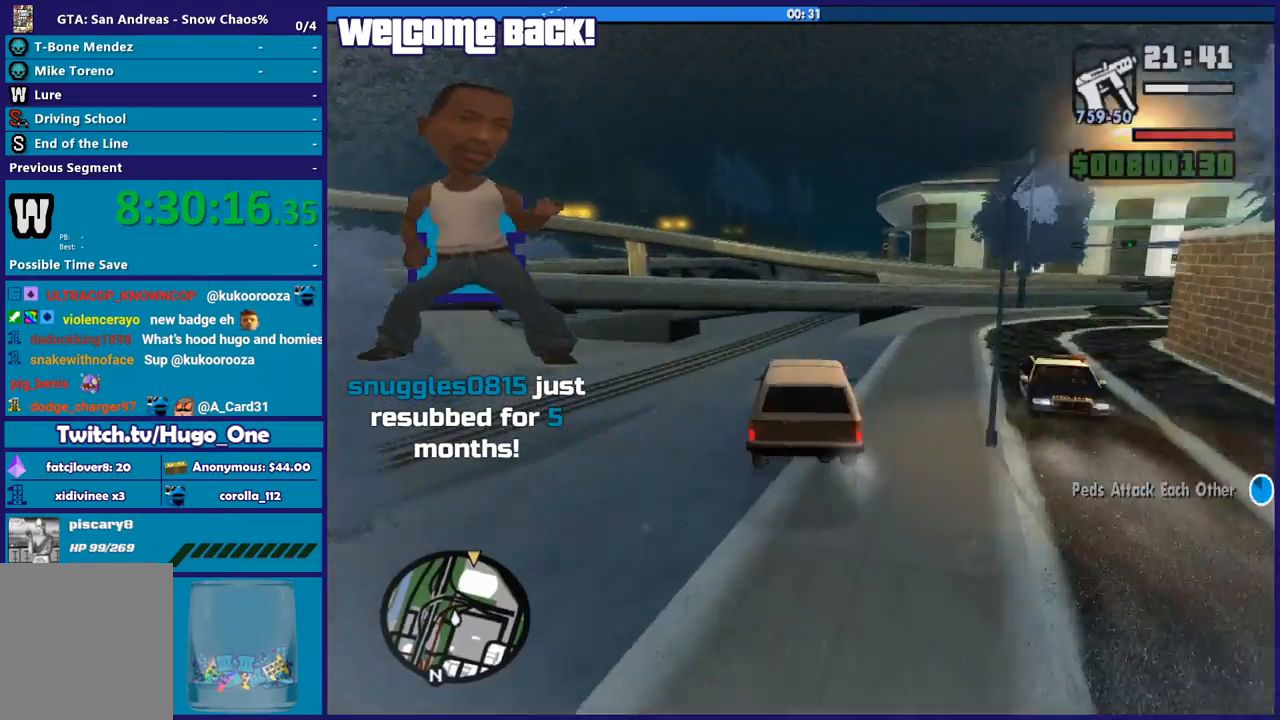
{"buttons": ["R2"], "left_stick": "center", "right_stick": "down-left", "button_events": []}
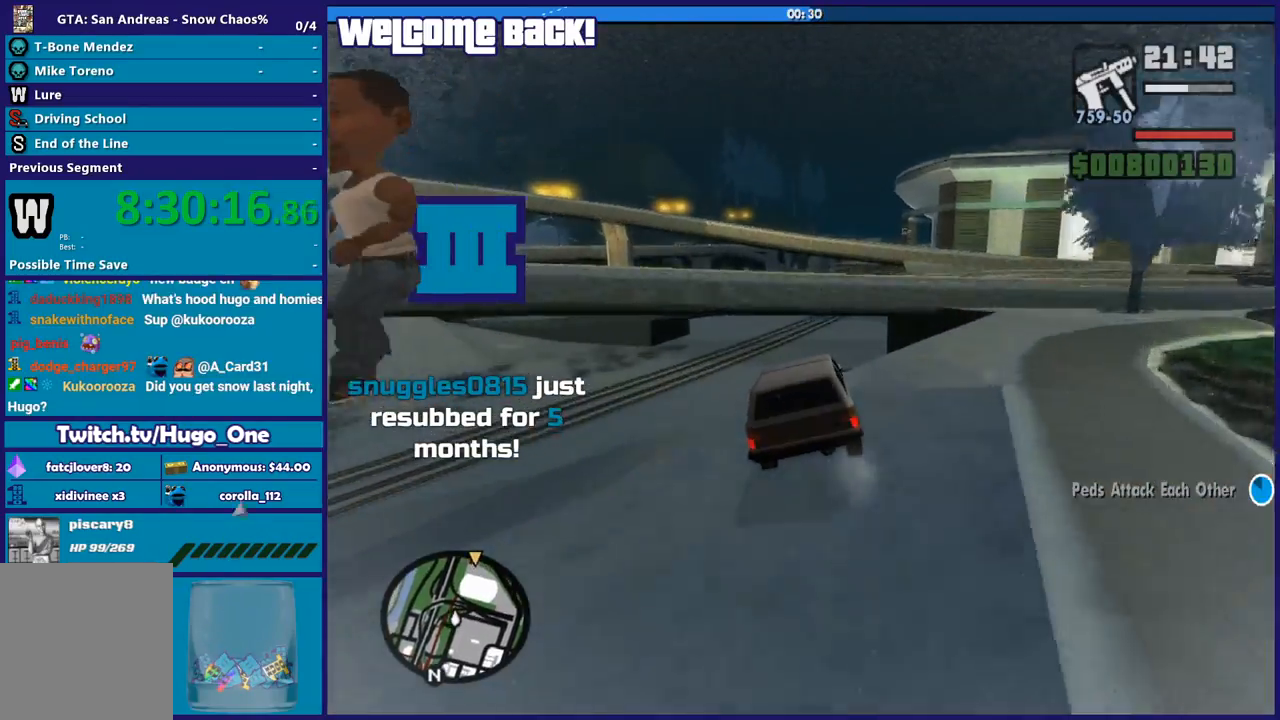
{"buttons": ["R2"], "left_stick": "center", "right_stick": "down", "button_events": []}
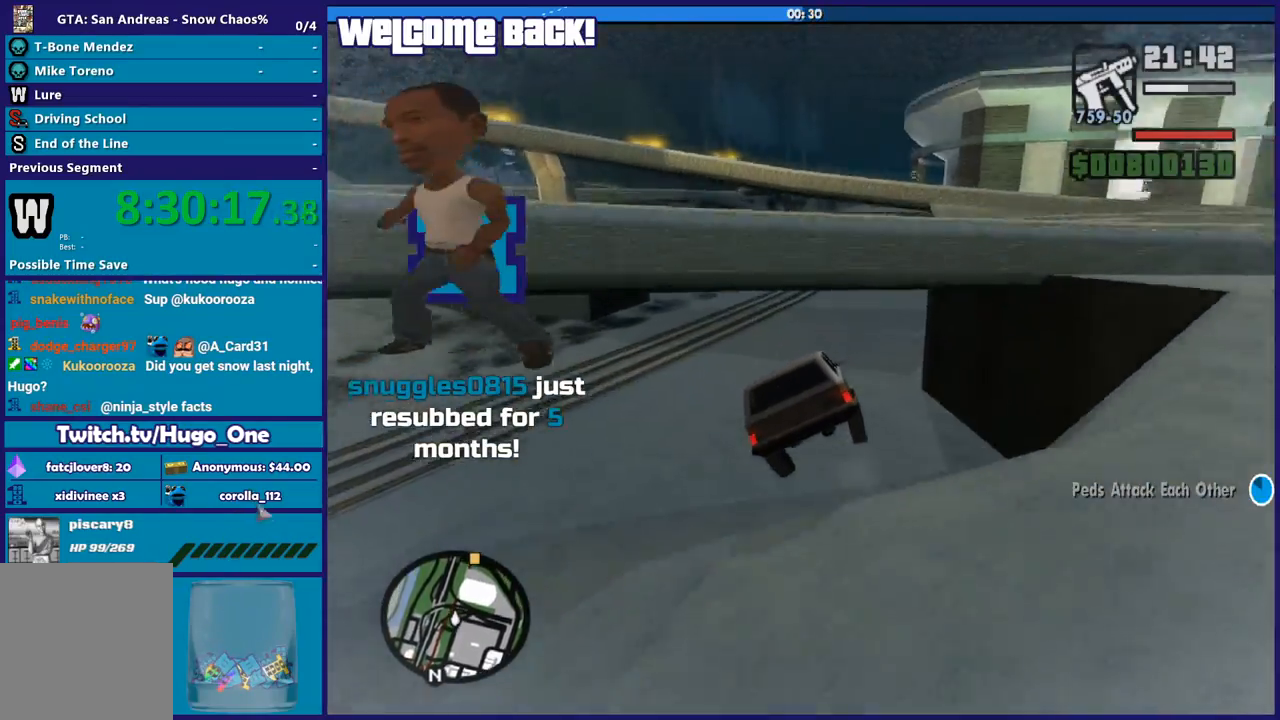
{"buttons": ["R2"], "left_stick": "center", "right_stick": "center", "button_events": []}